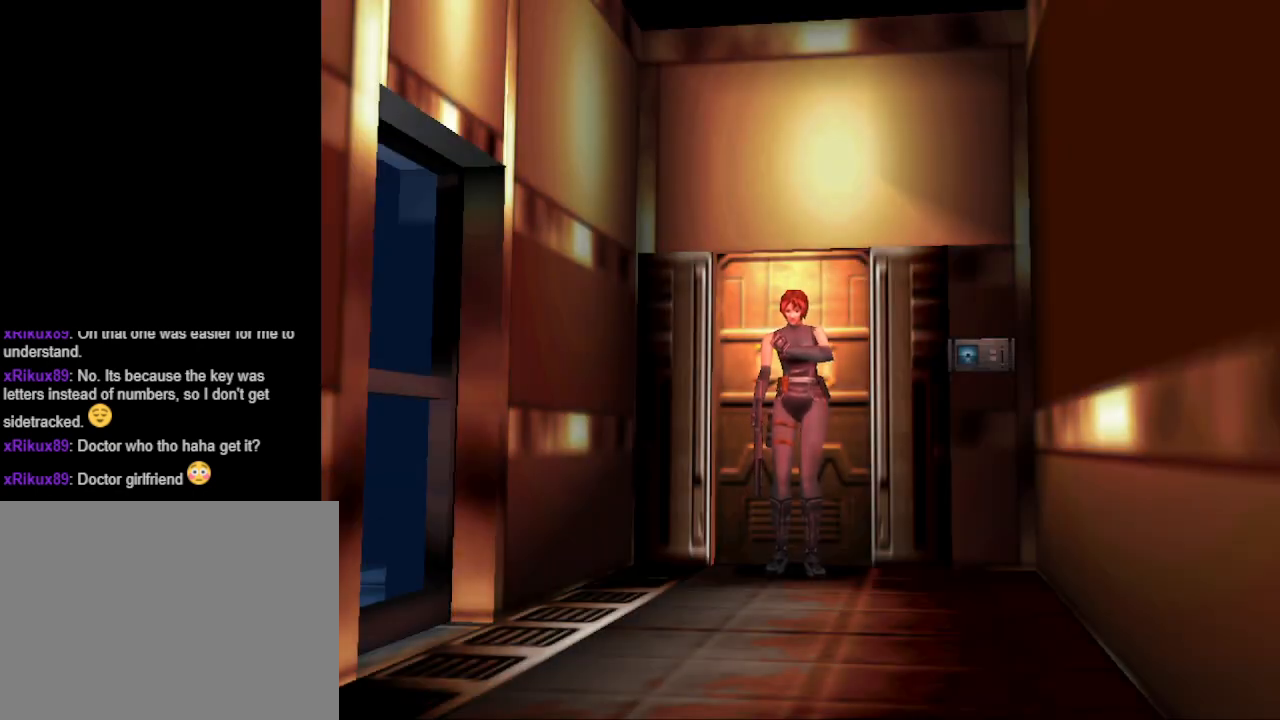
Gameplay with a controller (PlayStation layout); each line is a JSON object with the inputs held at the frame after it. "events" lists button and stick changes between this image and that frame as [ms after this image, input, new state], when the widget could be followed in between. Not read: left_stick right_stick.
{"buttons": ["DPAD_RIGHT"], "events": [[267, "DPAD_RIGHT", "down"]]}
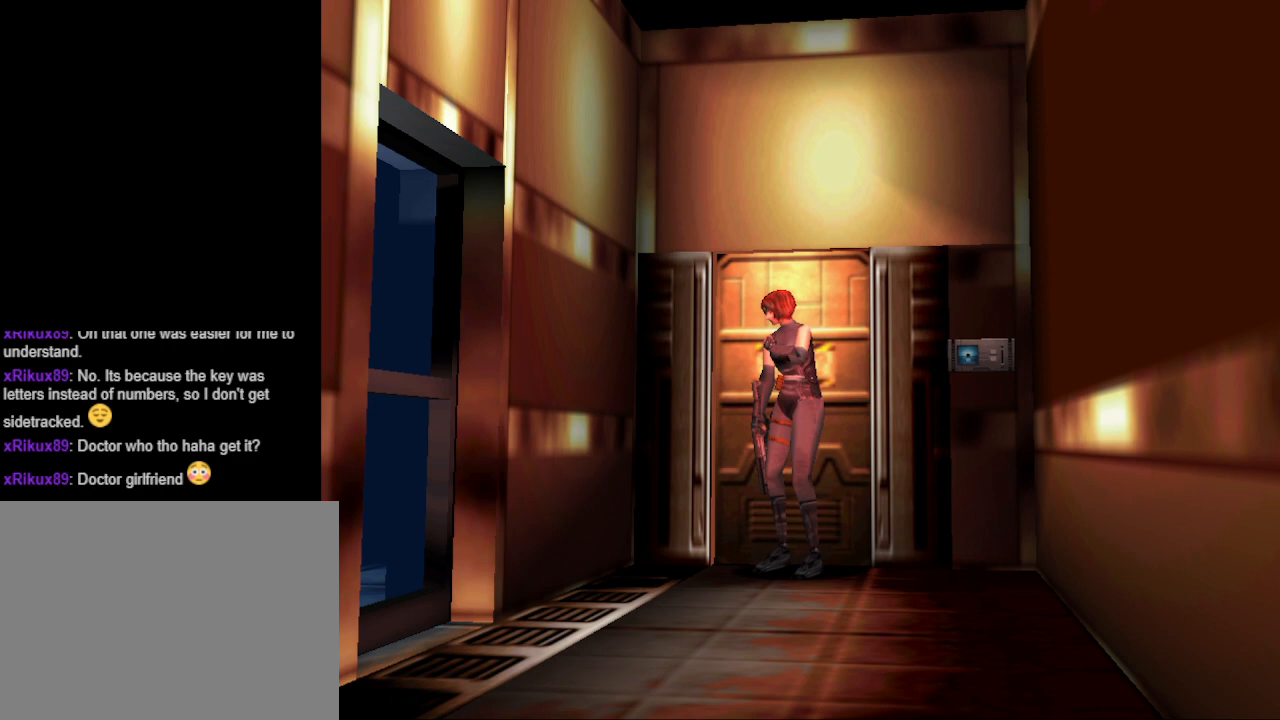
{"buttons": ["DPAD_RIGHT"], "events": []}
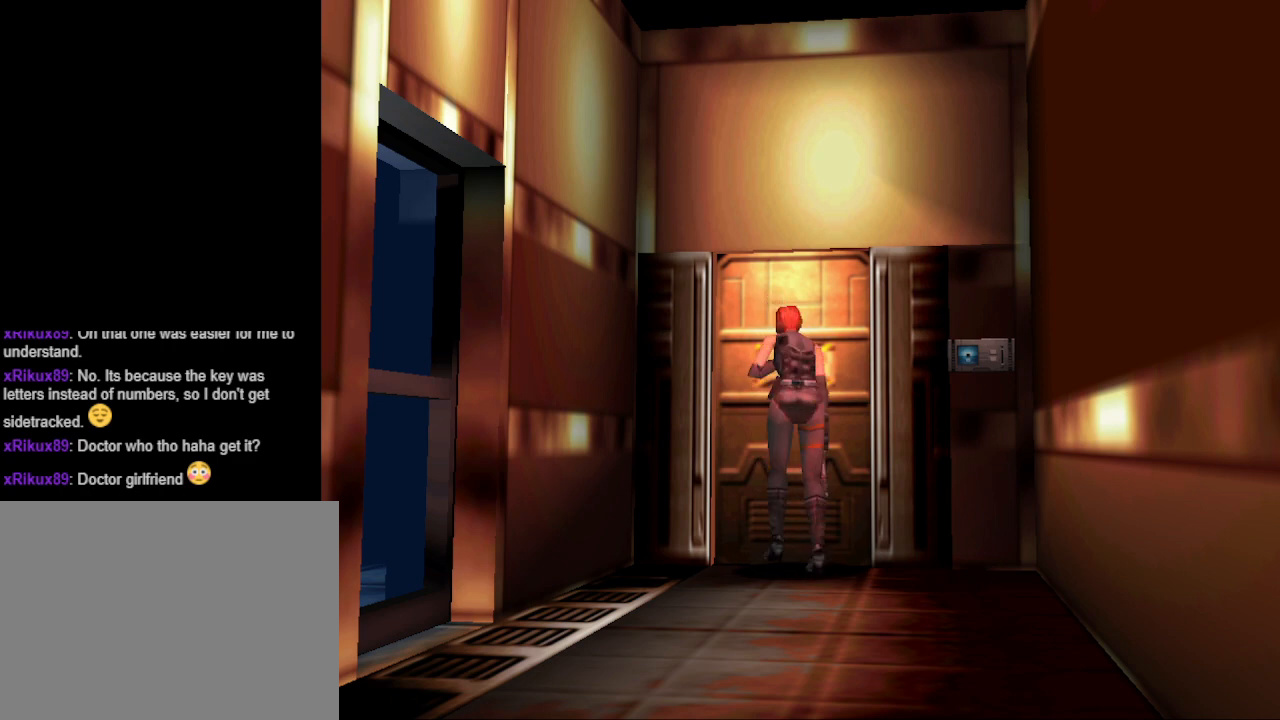
{"buttons": [], "events": [[100, "DPAD_UP", "down"], [167, "DPAD_RIGHT", "up"], [267, "CROSS", "down"], [267, "DPAD_UP", "up"], [367, "CROSS", "up"]]}
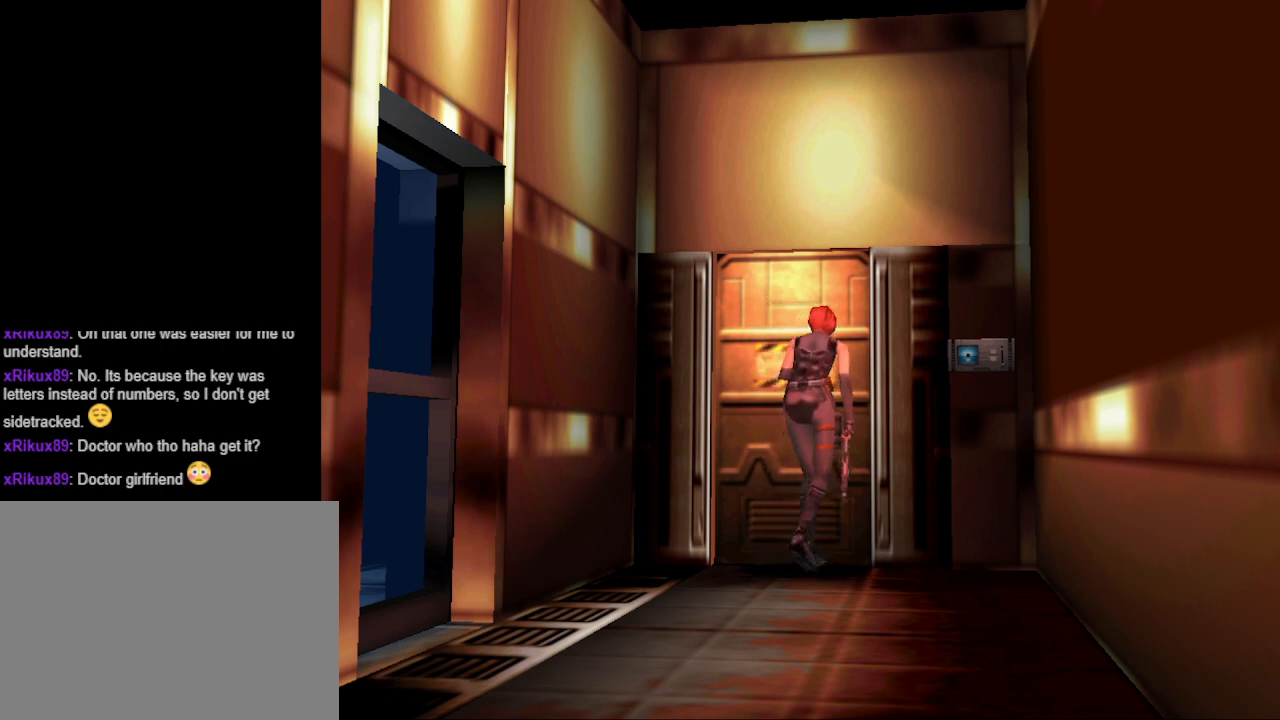
{"buttons": [], "events": []}
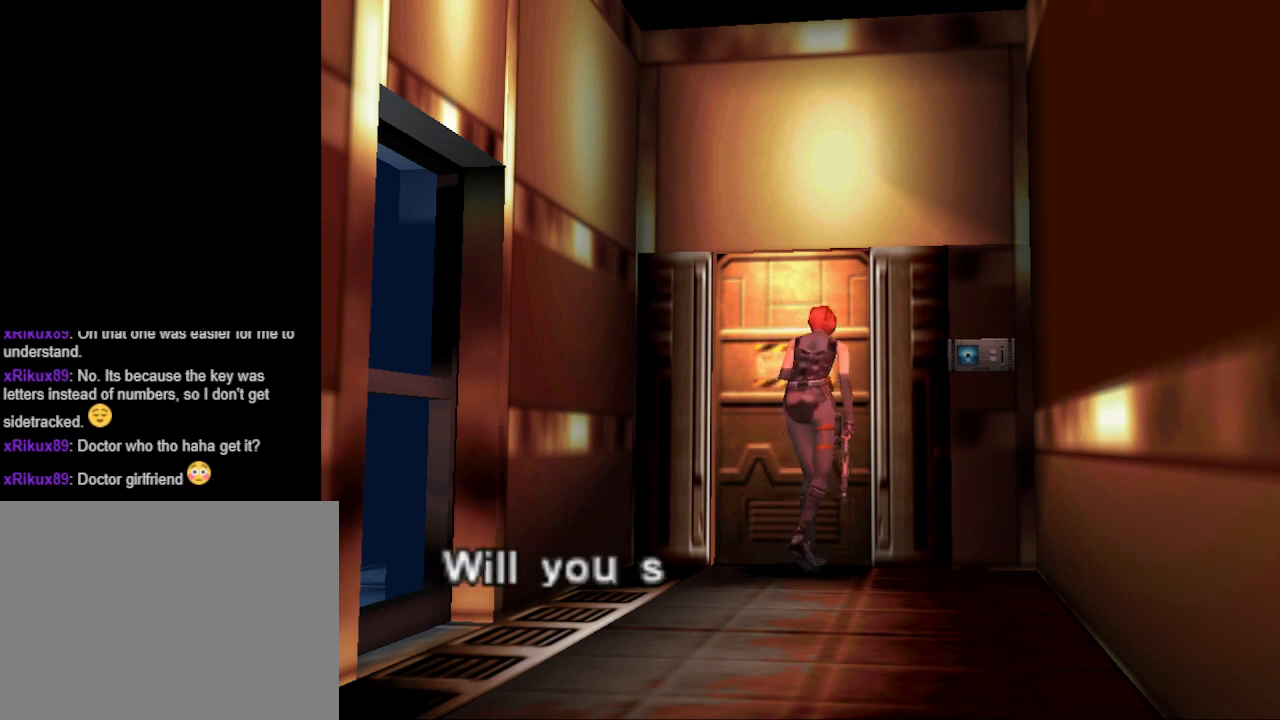
{"buttons": [], "events": [[100, "CROSS", "down"], [200, "CROSS", "up"]]}
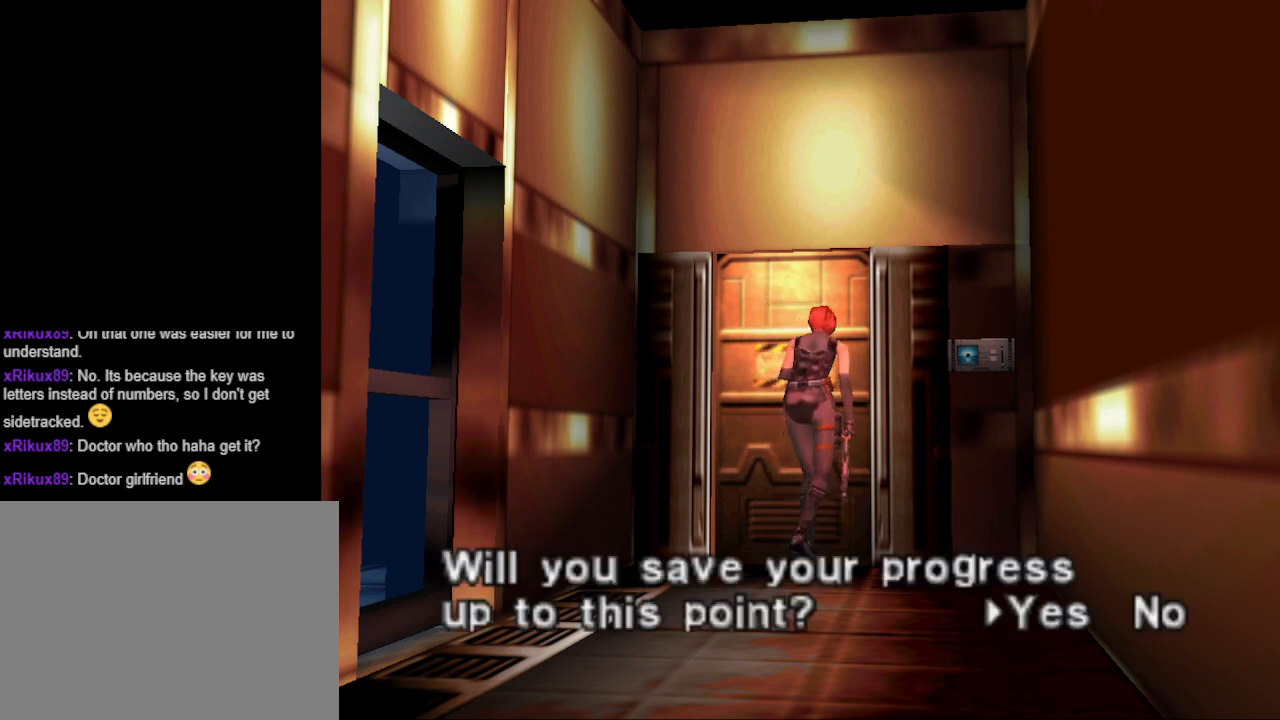
{"buttons": [], "events": [[100, "CROSS", "down"], [200, "CROSS", "up"]]}
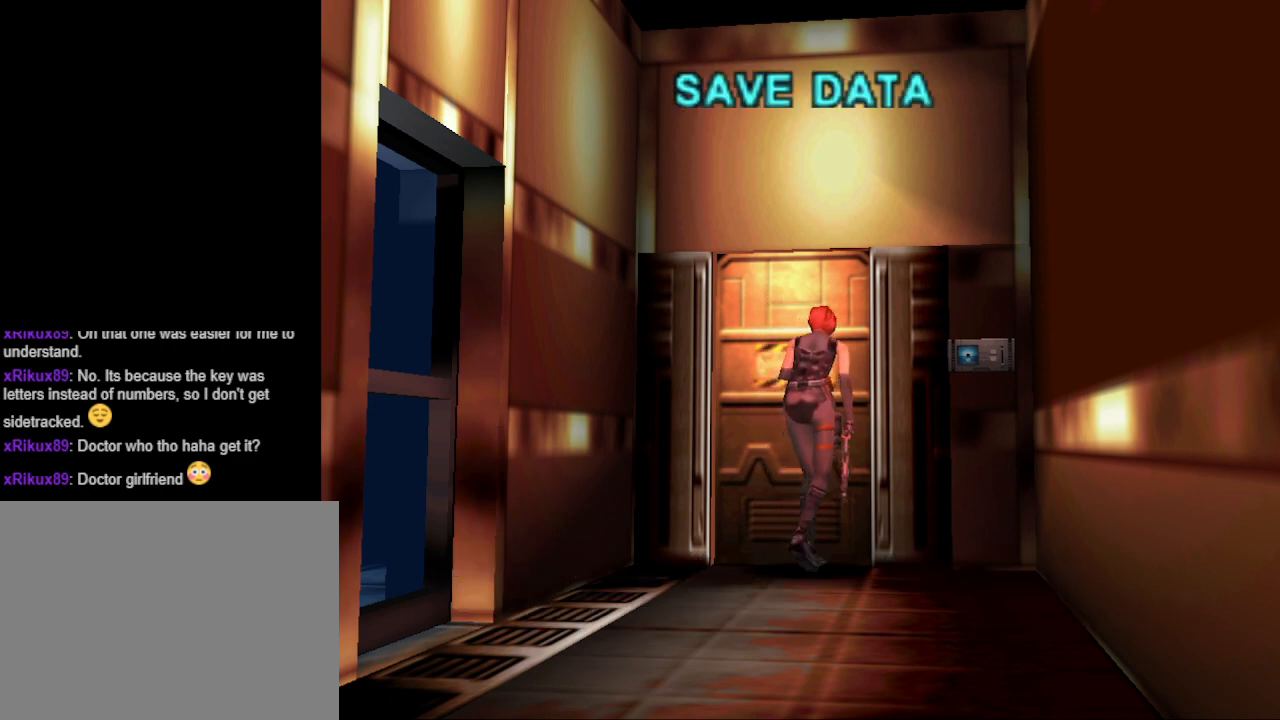
{"buttons": [], "events": []}
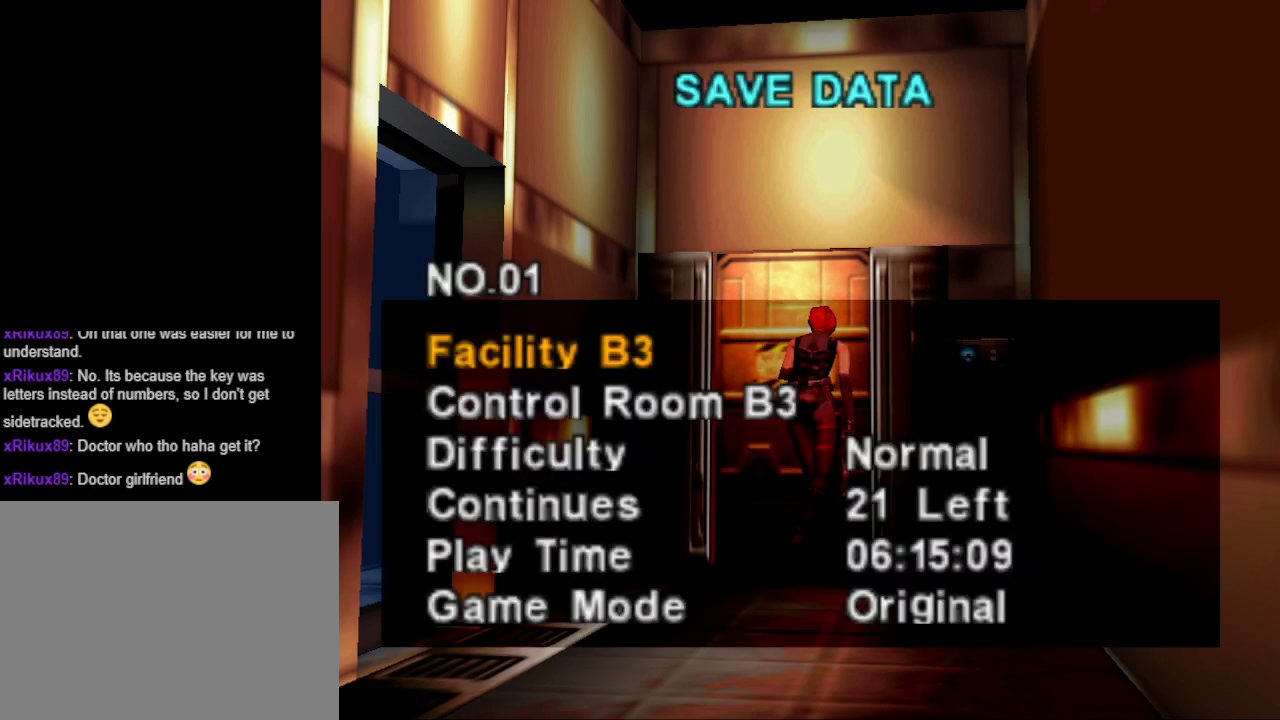
{"buttons": [], "events": []}
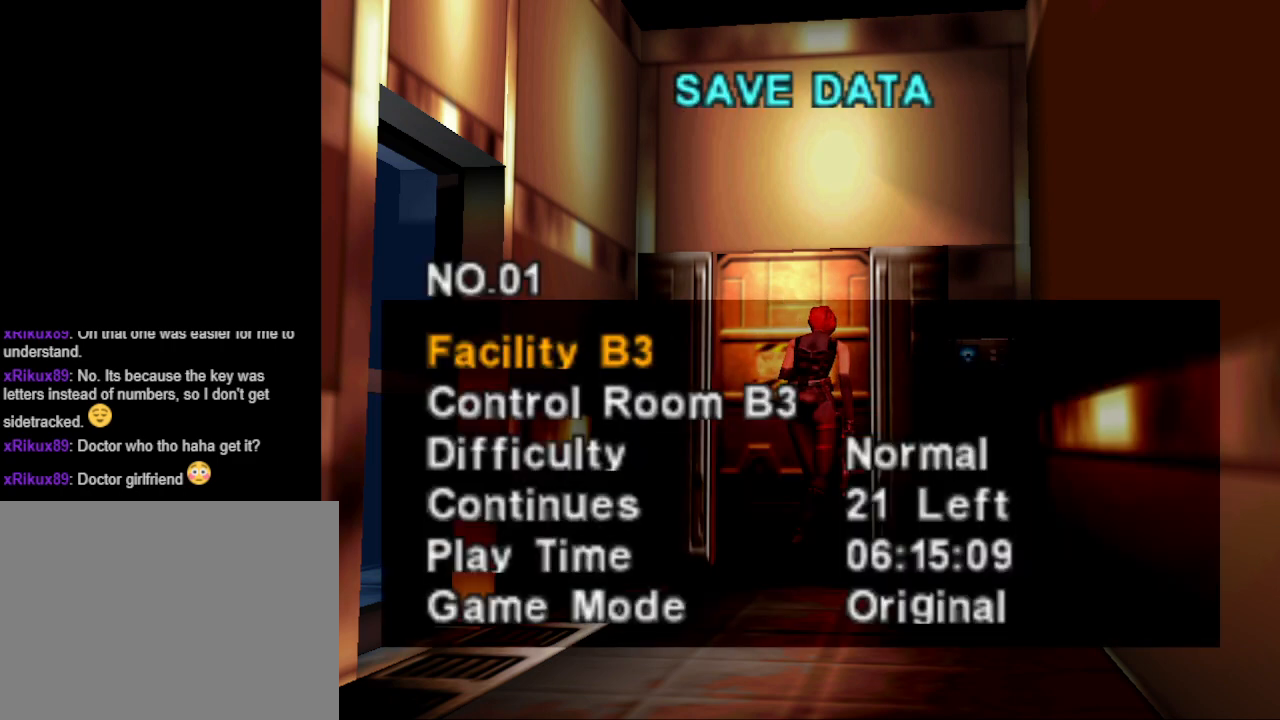
{"buttons": [], "events": []}
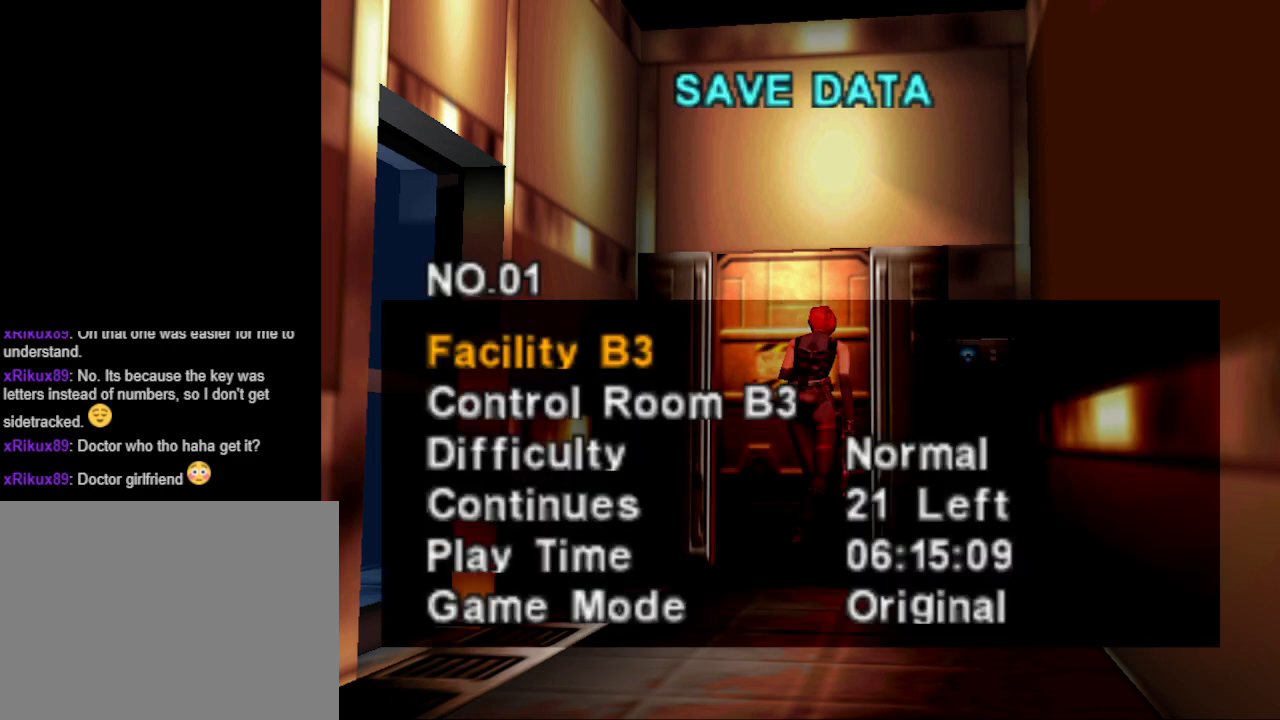
{"buttons": [], "events": [[267, "CROSS", "down"], [367, "CROSS", "up"]]}
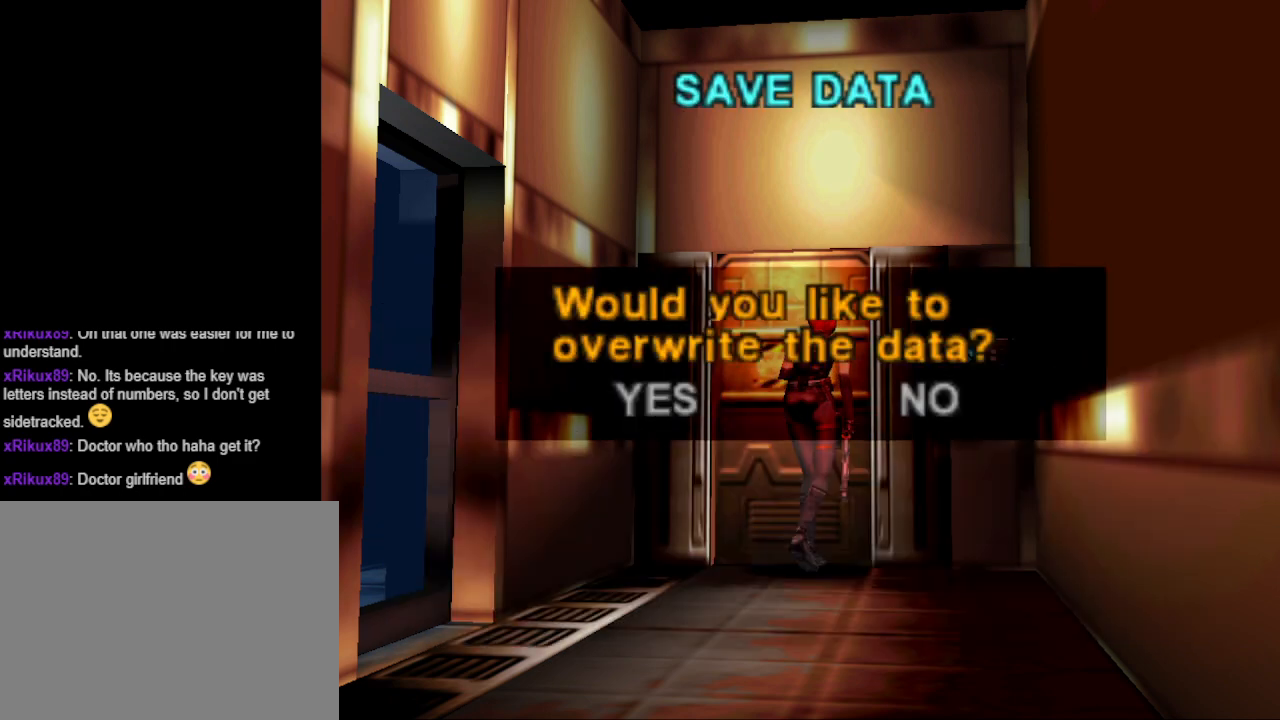
{"buttons": [], "events": [[267, "DPAD_LEFT", "down"], [367, "DPAD_LEFT", "up"]]}
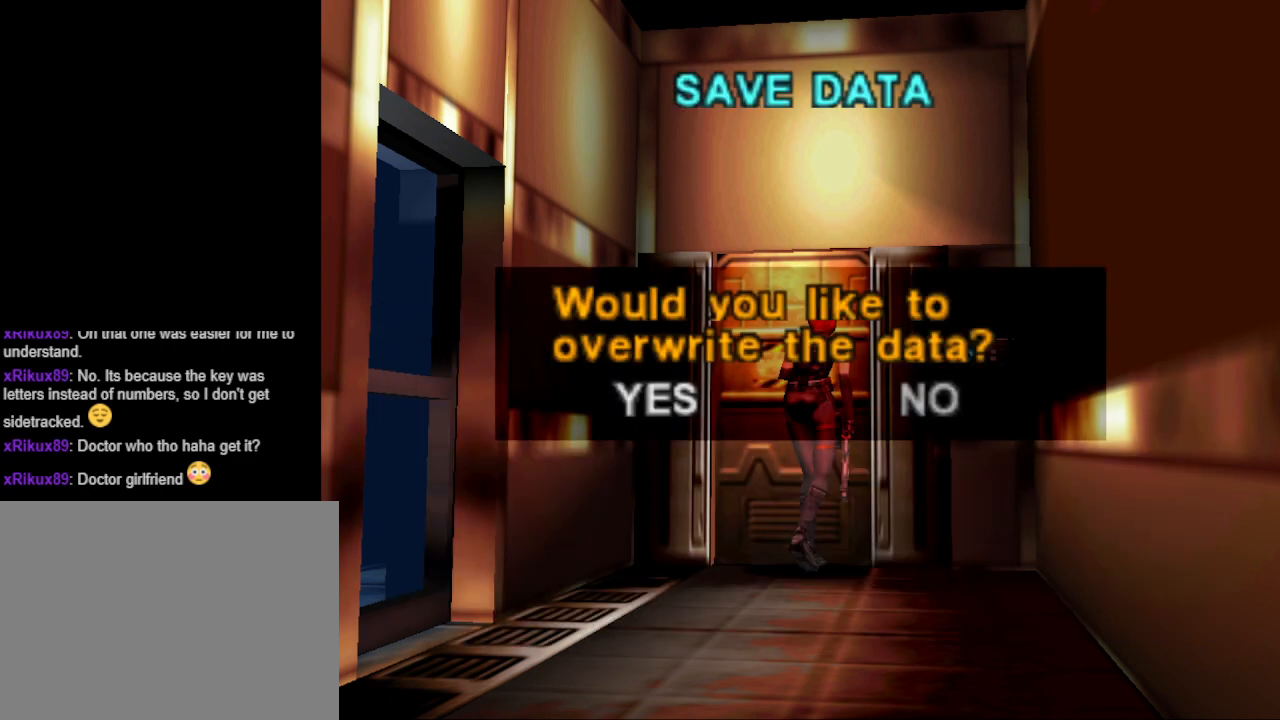
{"buttons": [], "events": [[67, "CROSS", "down"], [167, "CROSS", "up"]]}
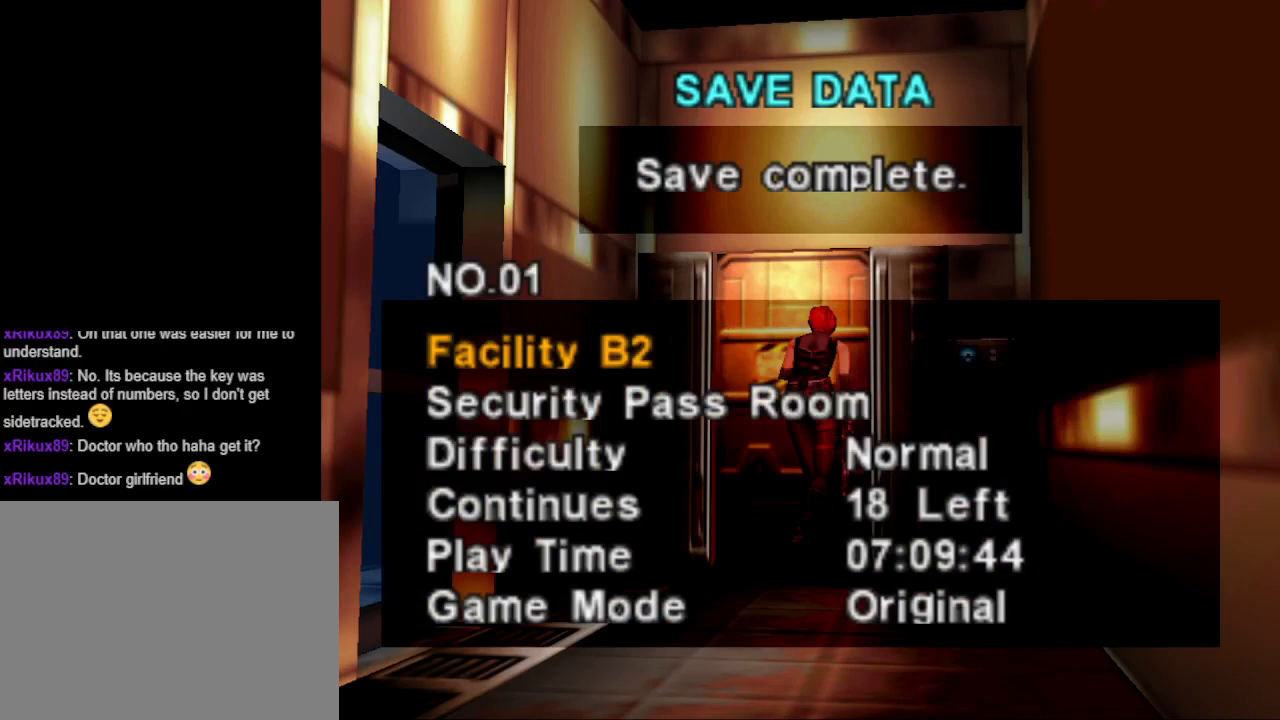
{"buttons": [], "events": []}
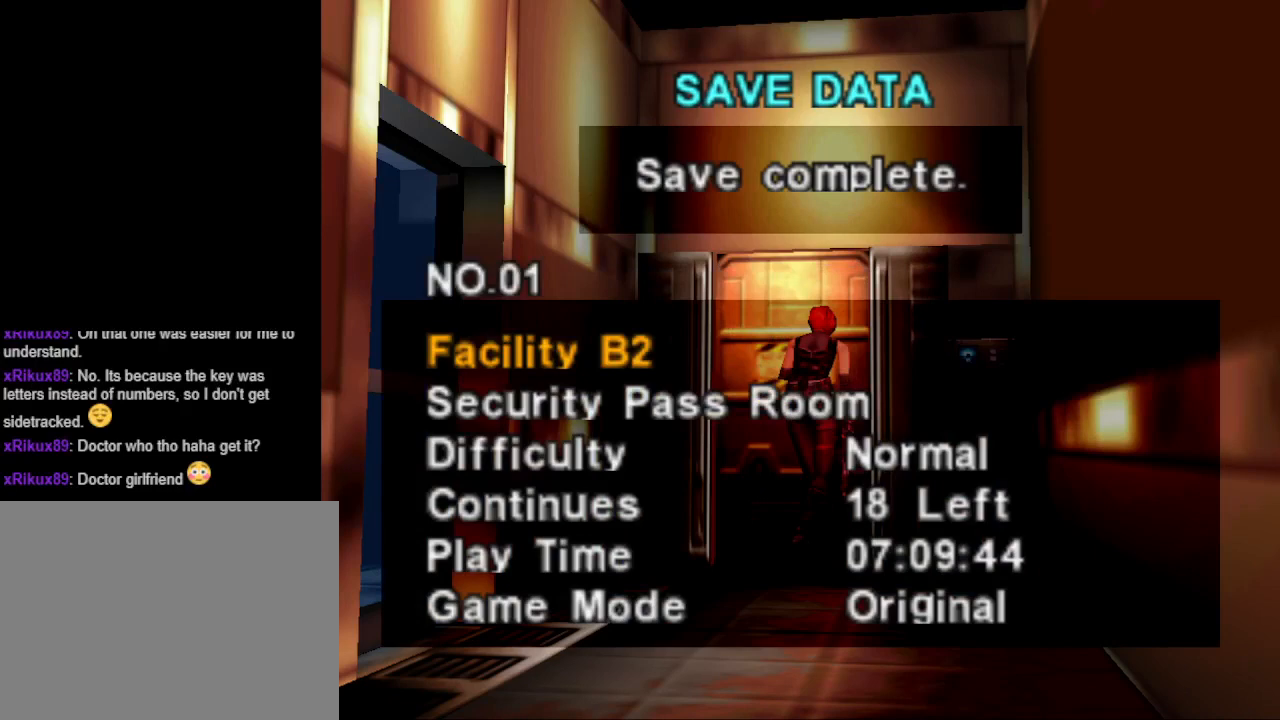
{"buttons": [], "events": []}
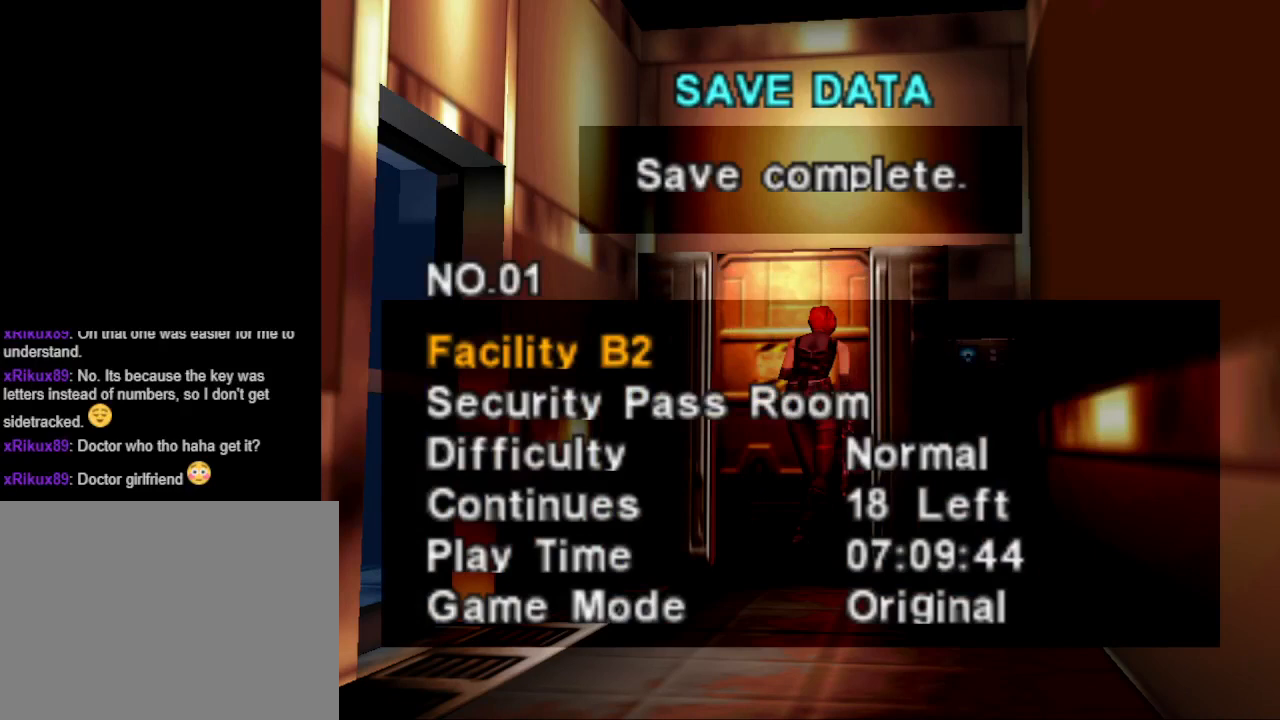
{"buttons": [], "events": []}
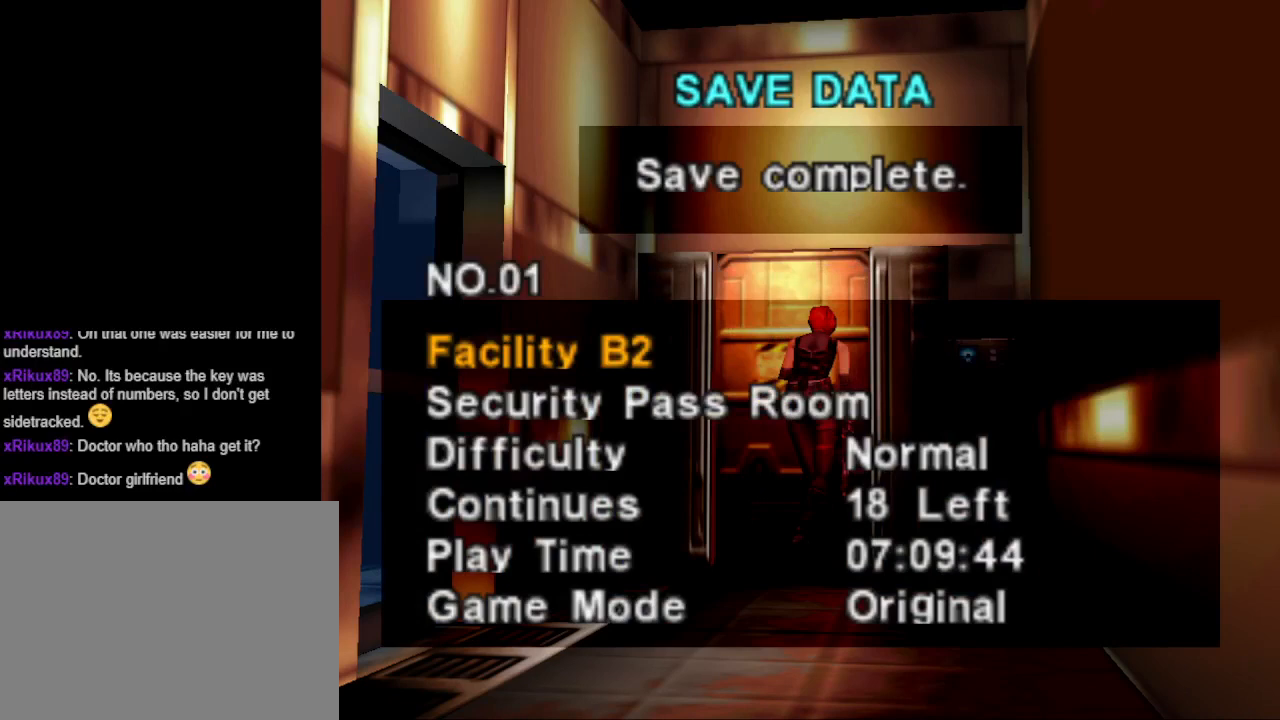
{"buttons": [], "events": []}
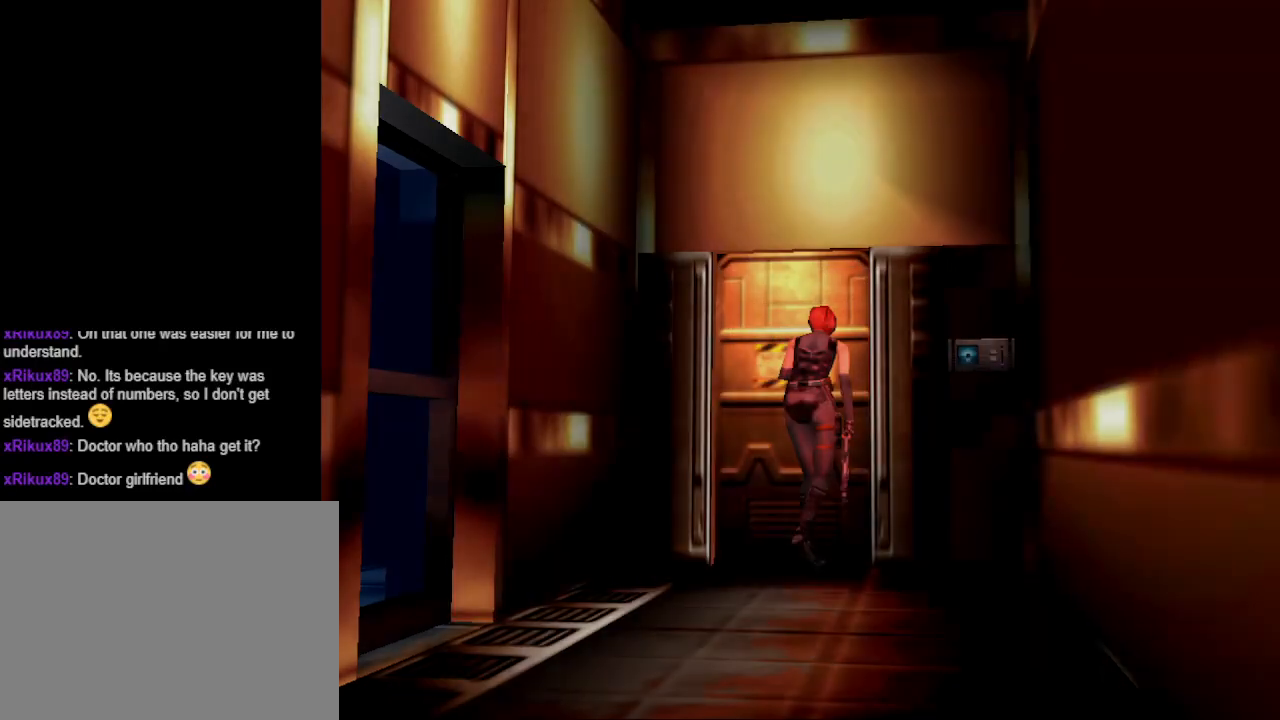
{"buttons": [], "events": []}
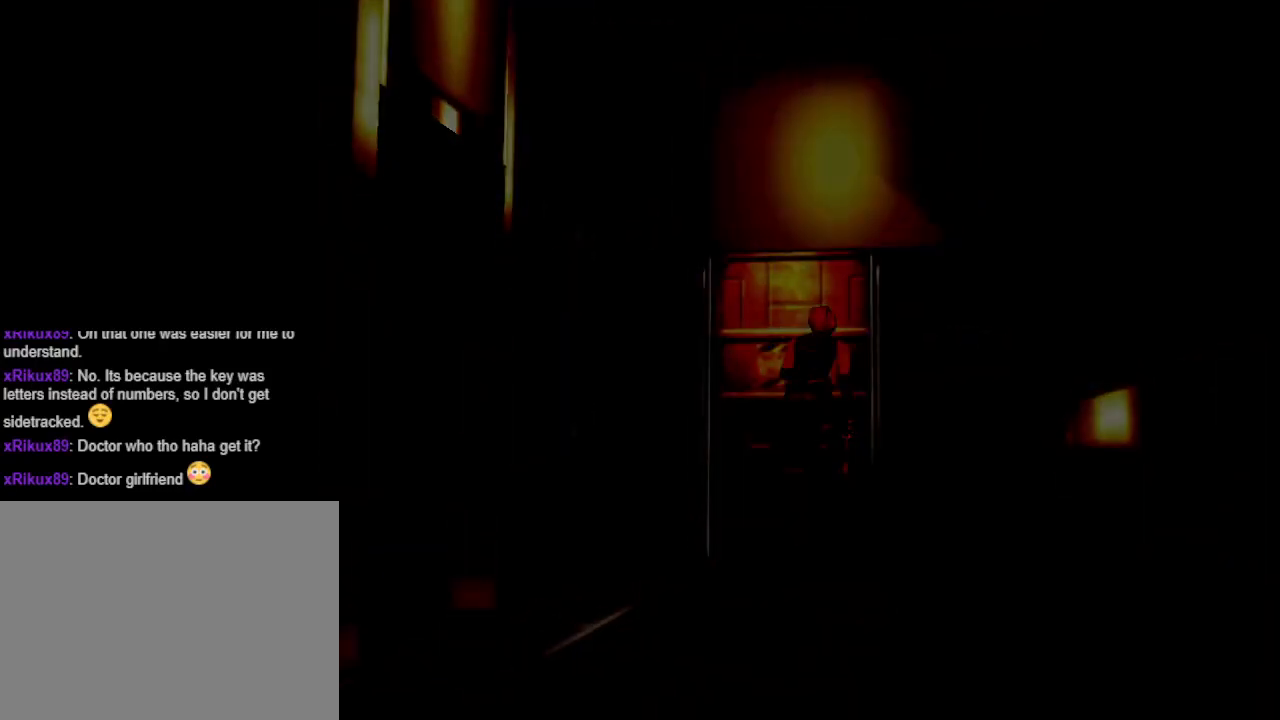
{"buttons": [], "events": []}
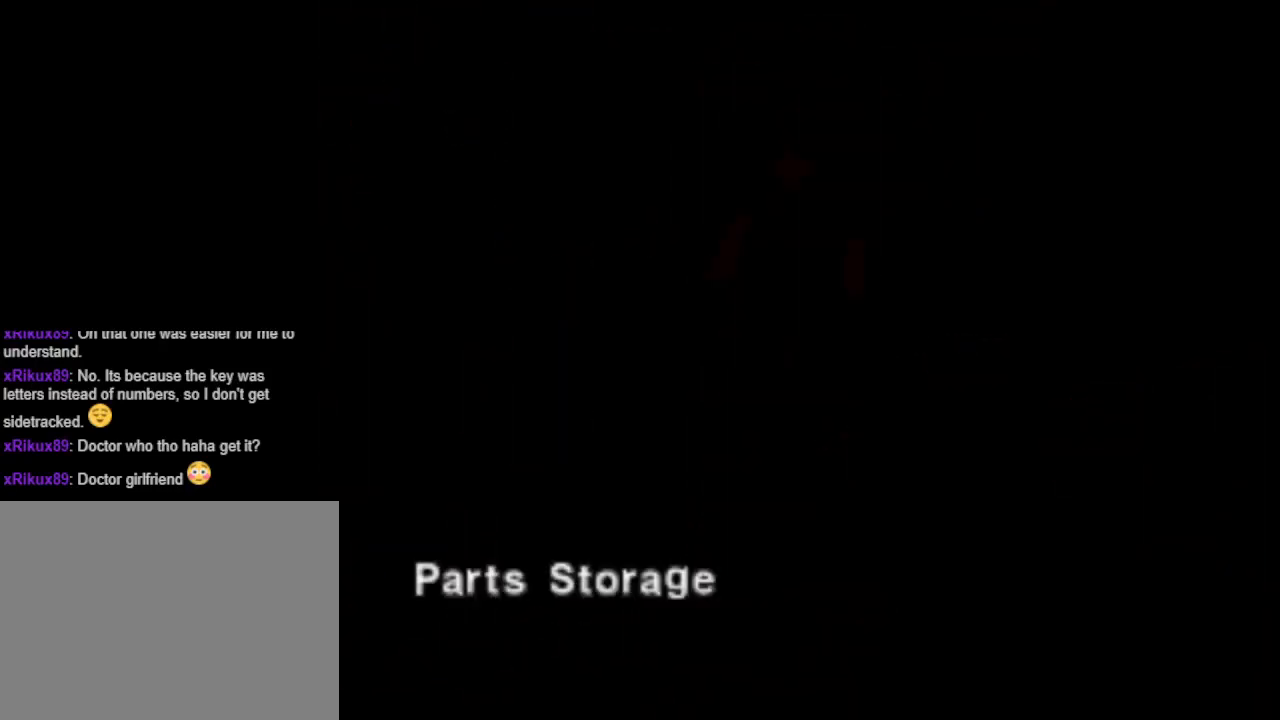
{"buttons": [], "events": []}